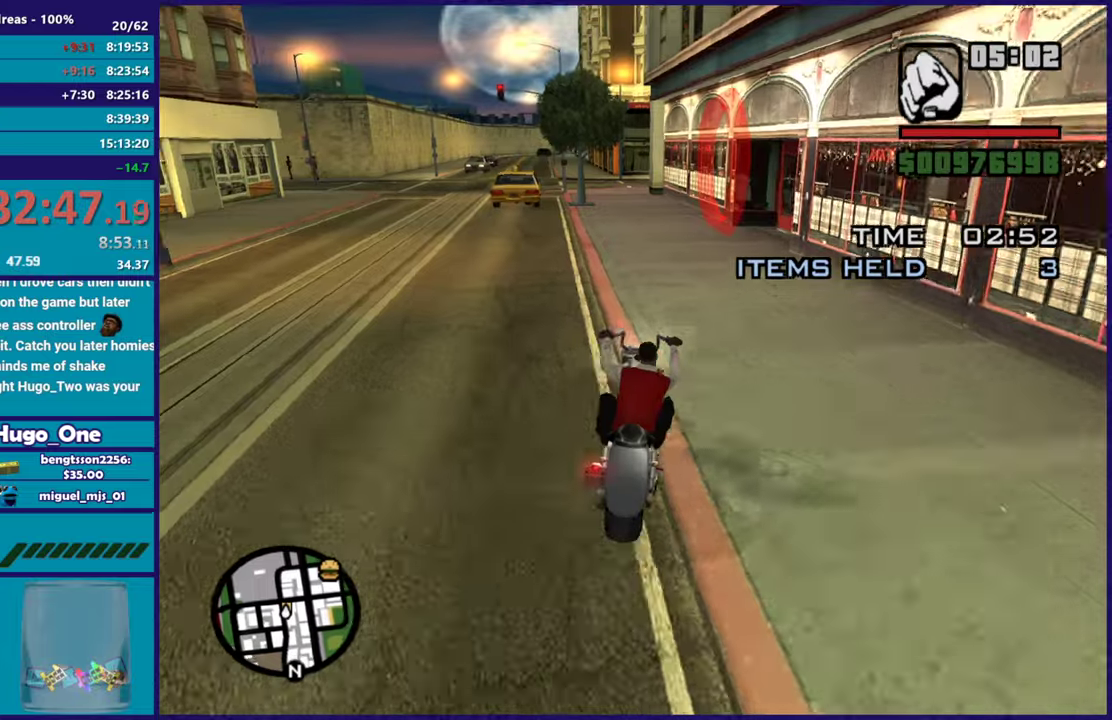
Gameplay with a controller (Xbox layout); each line is a JSON object with the inputs held at the frame after it. "button_events" lists button changes between this image and that frame as [ms after this image, input, new state], when the widget could be followed in between (sticks are given only as held states).
{"buttons": [], "left_stick": "center", "right_stick": "center", "button_events": [[100, "L2", "up"], [267, "L2", "down"], [484, "L2", "up"]]}
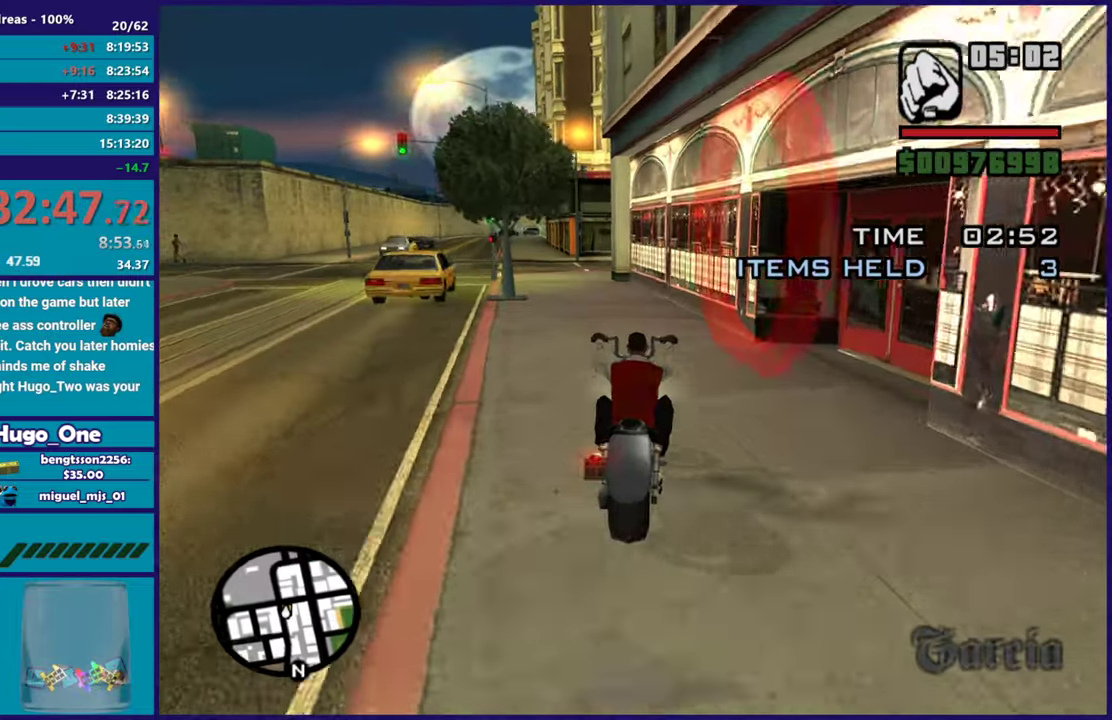
{"buttons": [], "left_stick": "up-left", "right_stick": "right", "button_events": [[100, "R1", "down"], [100, "X", "down"], [266, "R1", "up"], [266, "X", "up"]]}
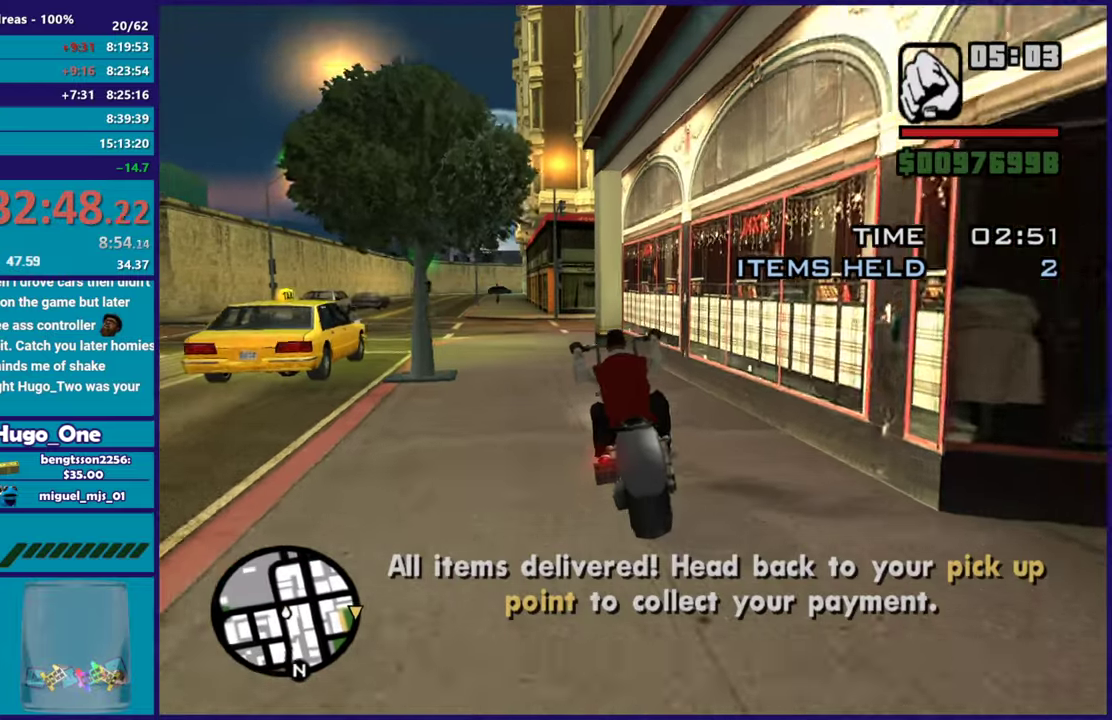
{"buttons": ["R2"], "left_stick": "center", "right_stick": "center", "button_events": [[134, "R2", "down"]]}
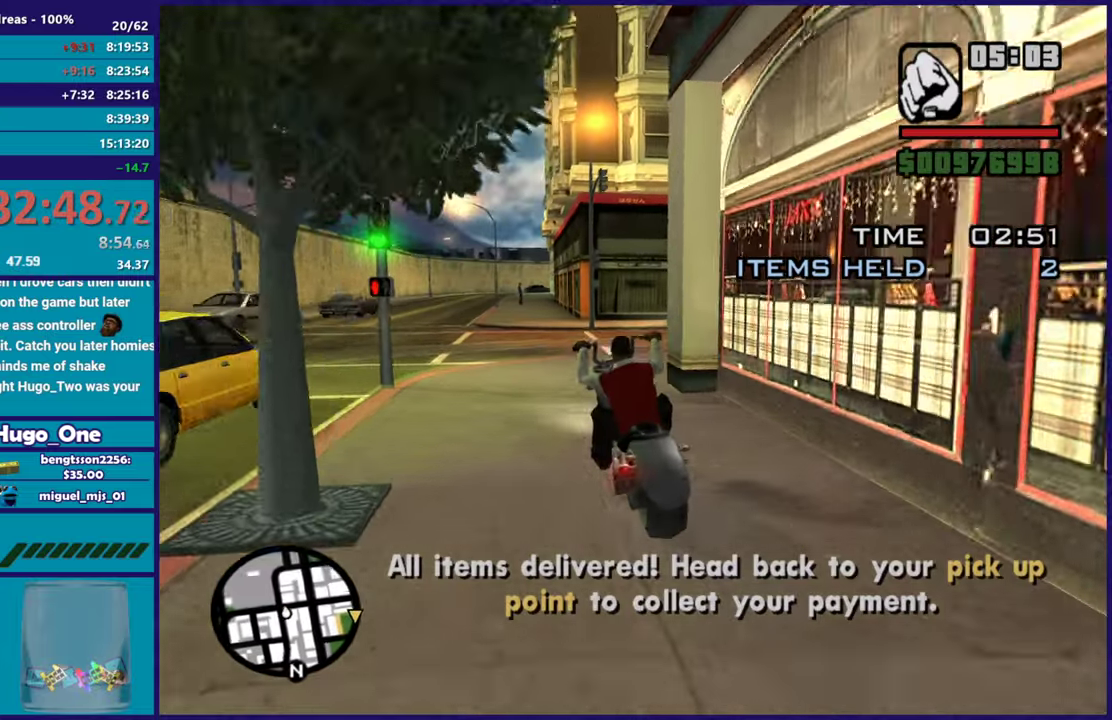
{"buttons": [], "left_stick": "down-right", "right_stick": "down-right", "button_events": [[66, "R2", "up"]]}
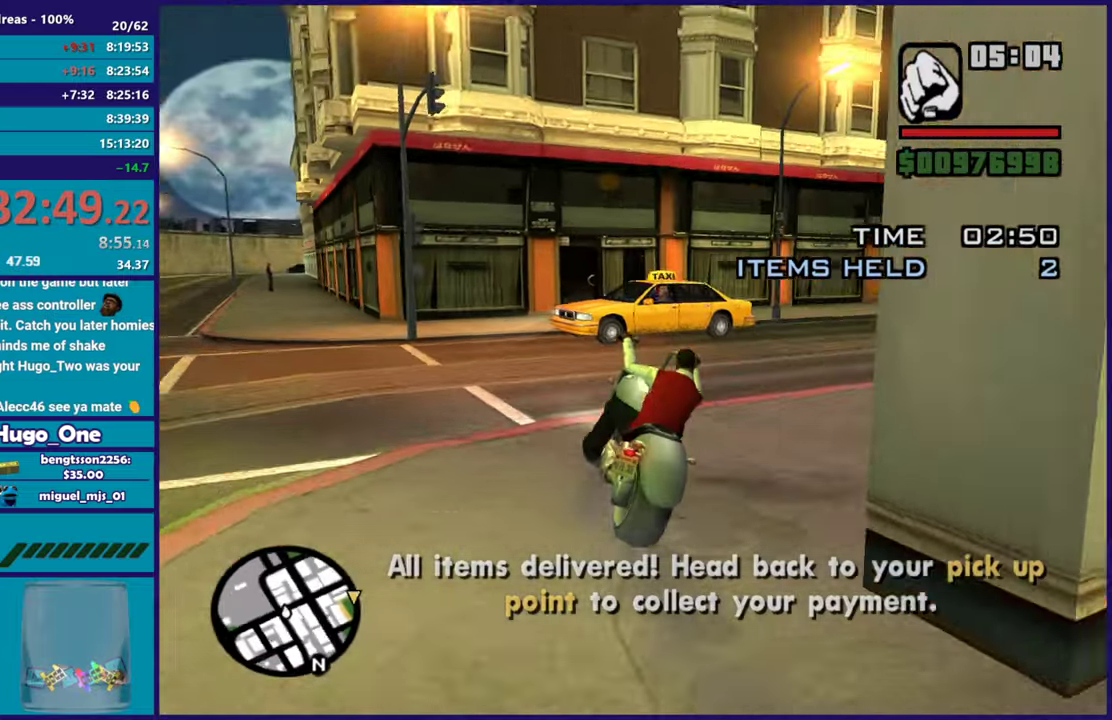
{"buttons": ["R2"], "left_stick": "right", "right_stick": "right"}
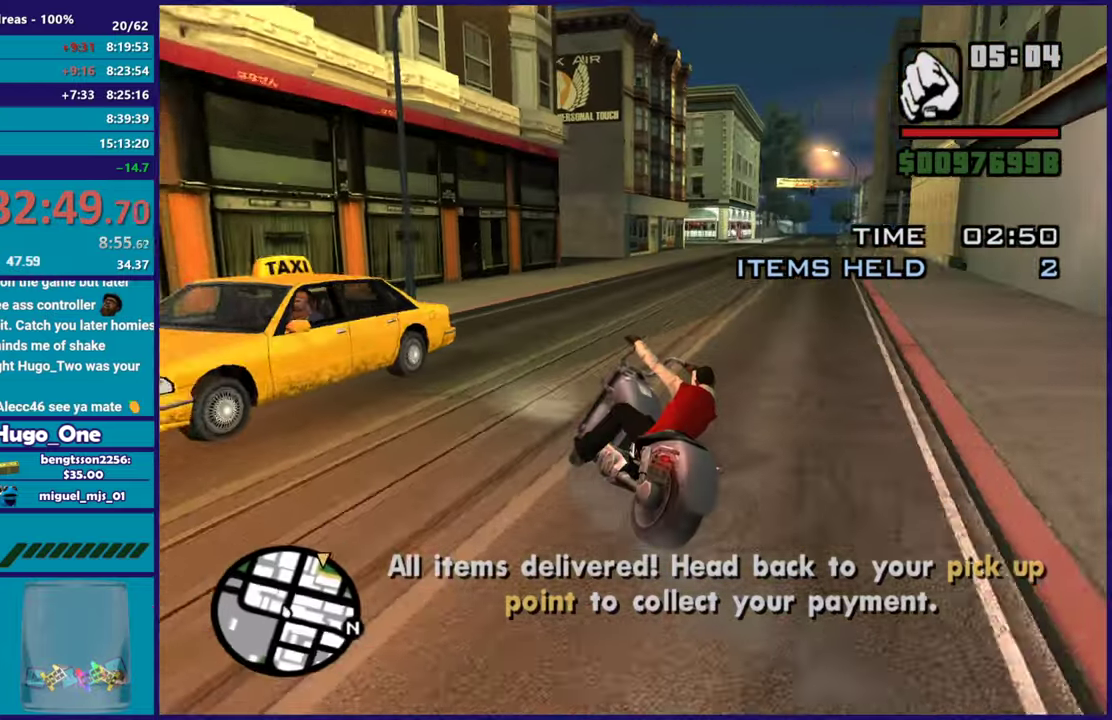
{"buttons": ["R2"], "left_stick": "center", "right_stick": "center"}
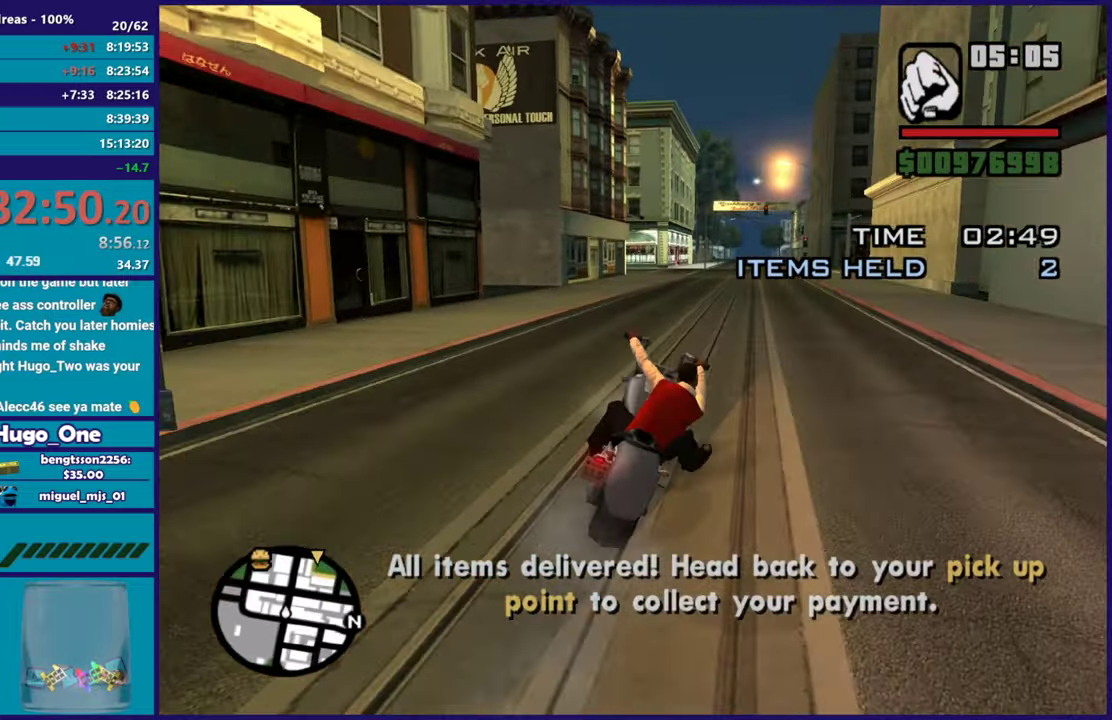
{"buttons": ["R2"], "left_stick": "center", "right_stick": "center", "button_events": []}
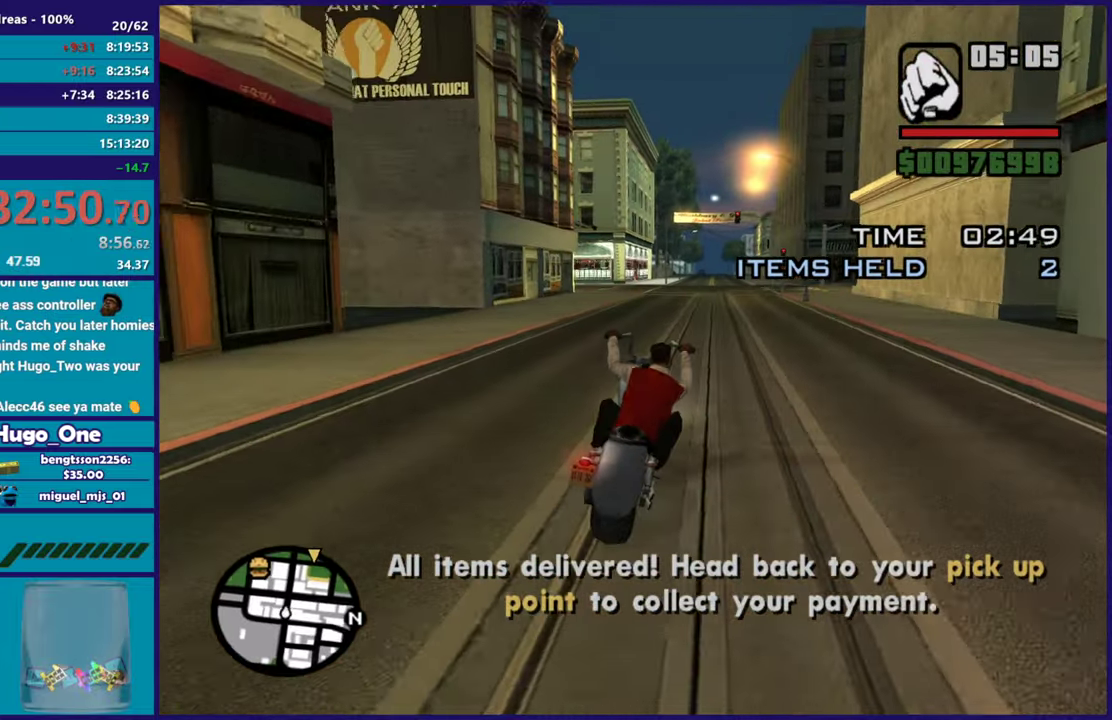
{"buttons": ["R2"], "left_stick": "center", "right_stick": "center", "button_events": []}
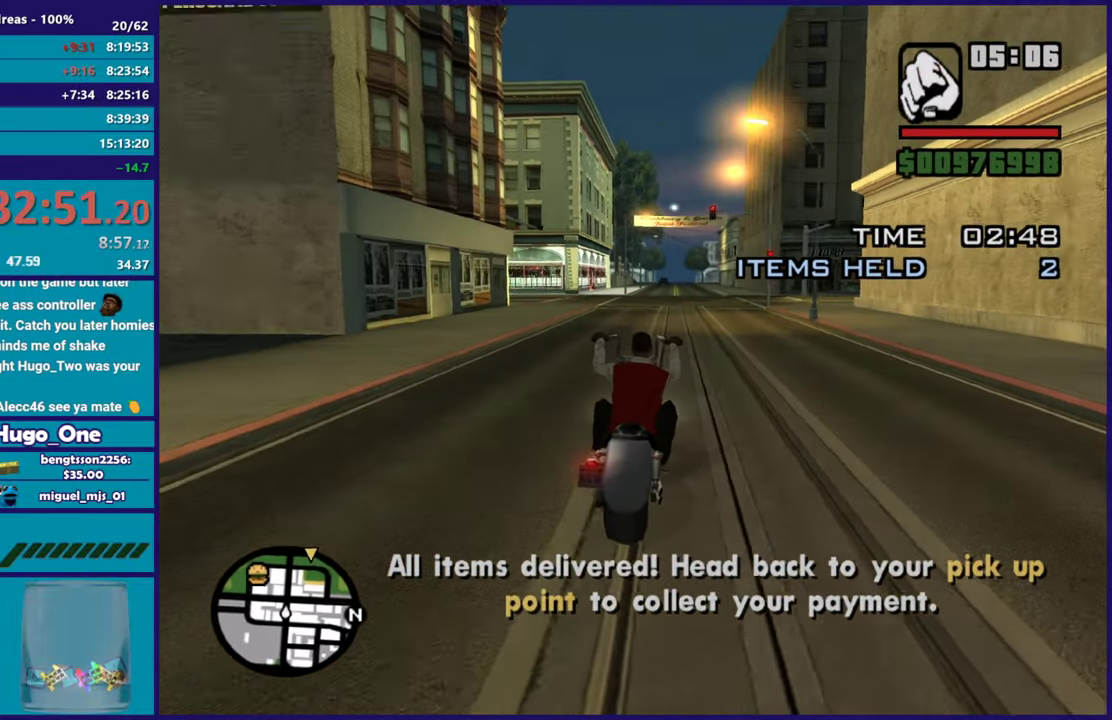
{"buttons": ["R2"], "left_stick": "center", "right_stick": "center", "button_events": []}
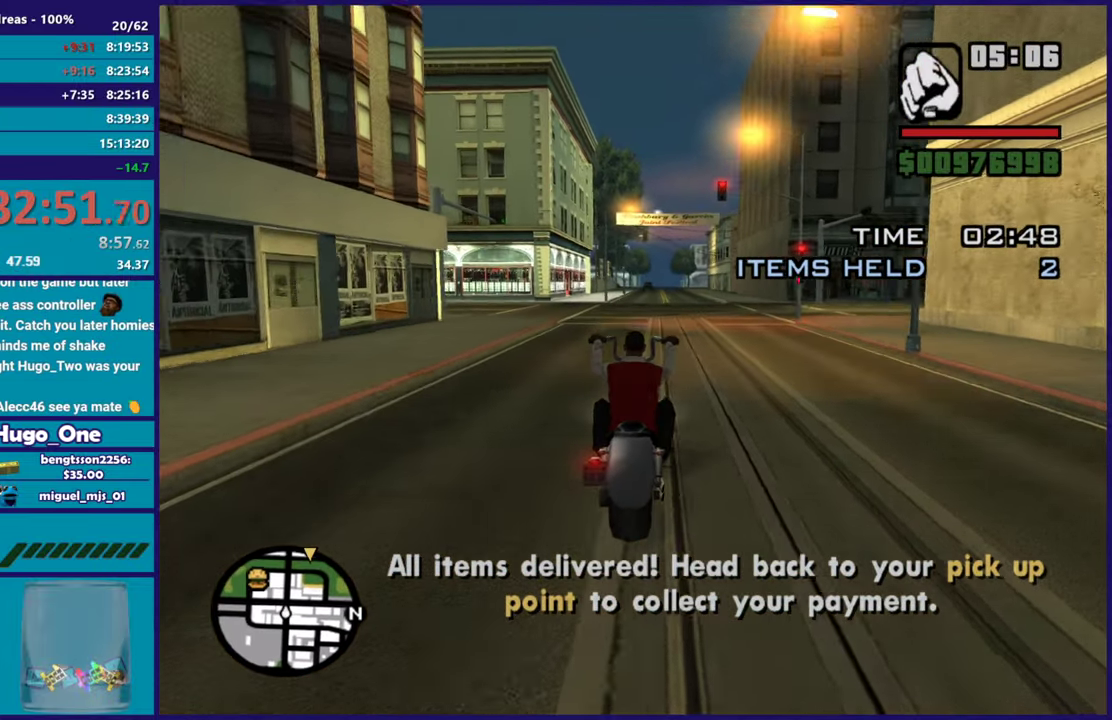
{"buttons": ["R2"], "left_stick": "center", "right_stick": "center", "button_events": []}
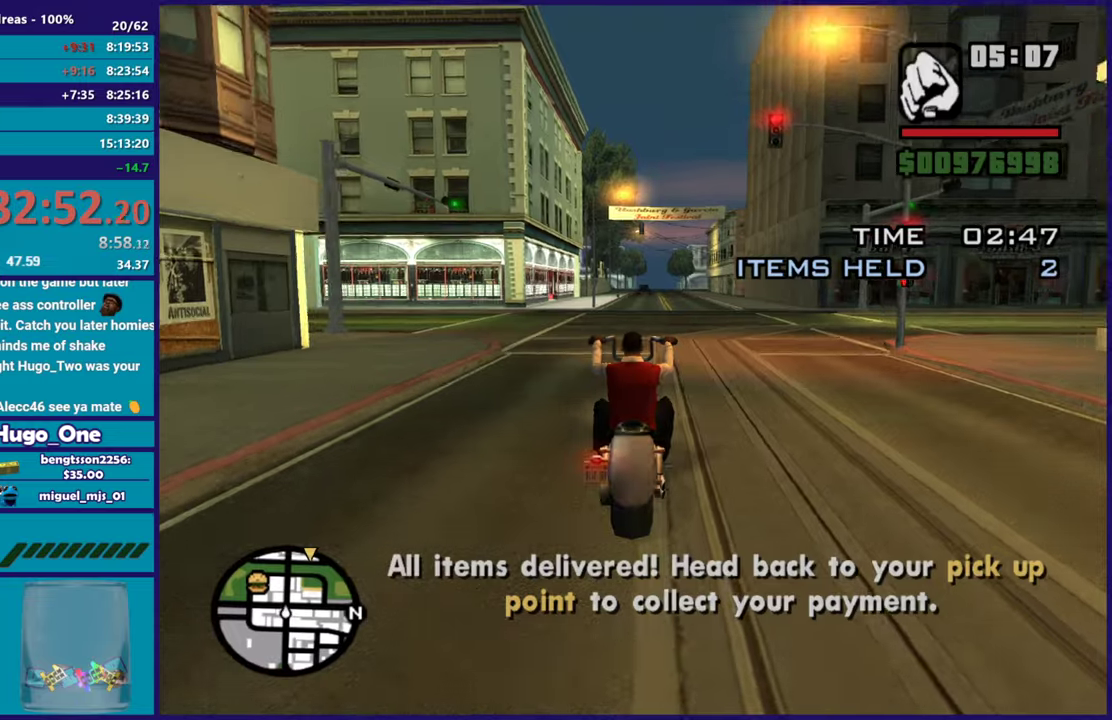
{"buttons": ["R2"], "left_stick": "center", "right_stick": "center", "button_events": []}
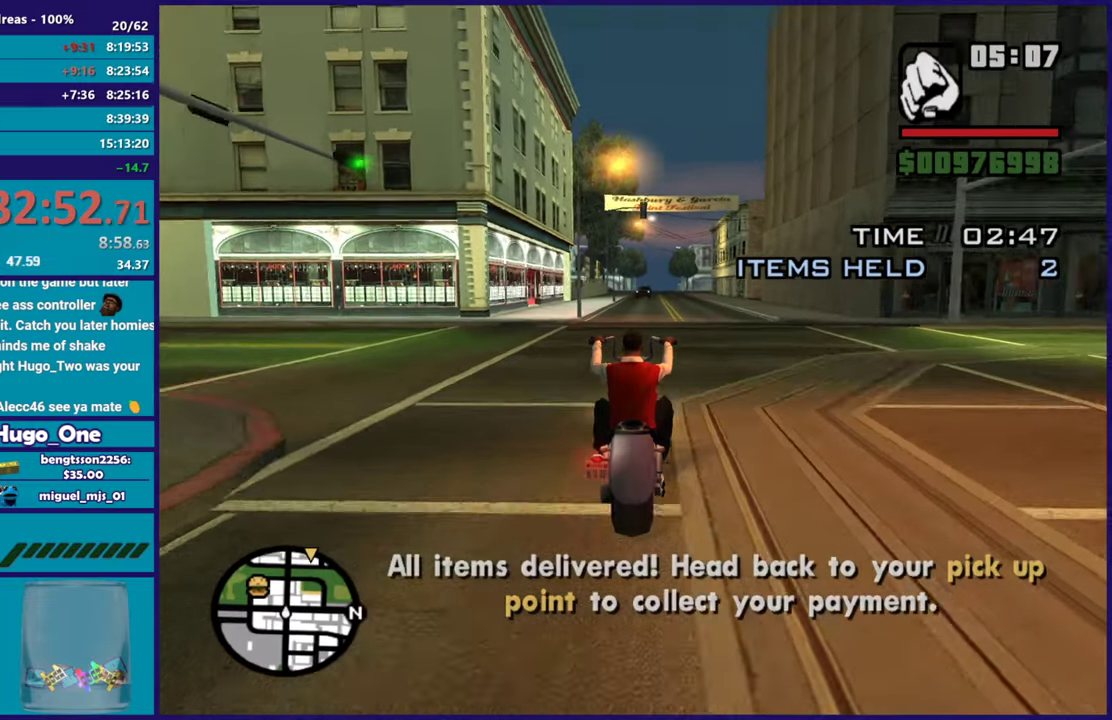
{"buttons": ["R2"], "left_stick": "center", "right_stick": "center", "button_events": []}
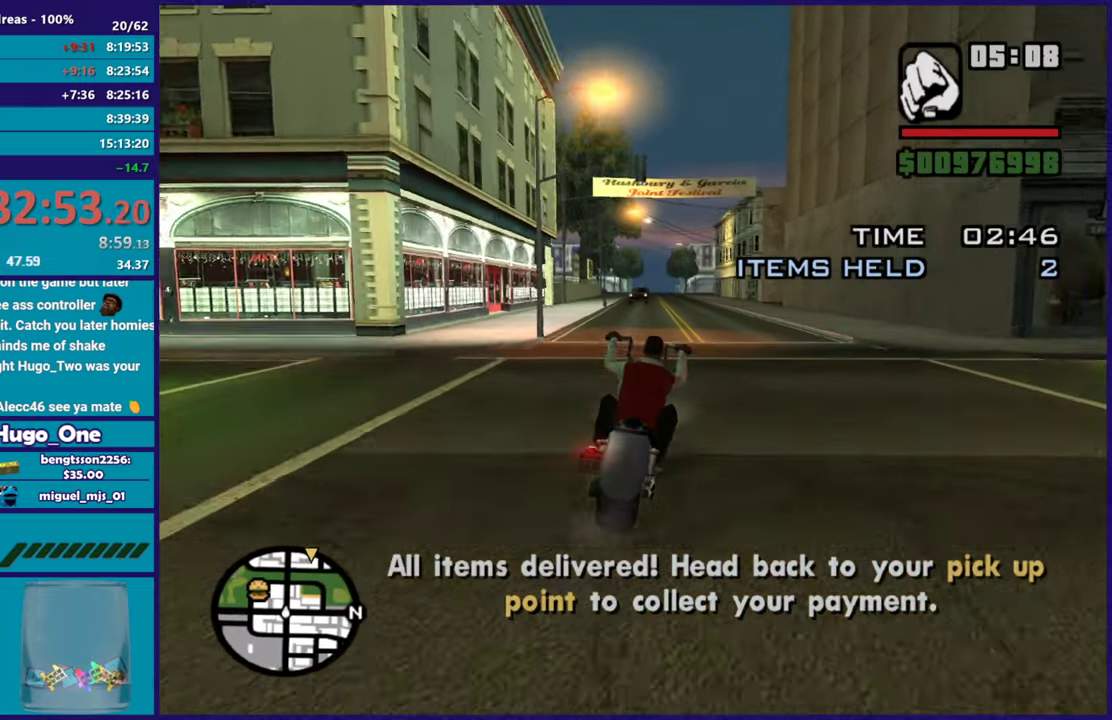
{"buttons": ["R2"], "left_stick": "center", "right_stick": "center", "button_events": []}
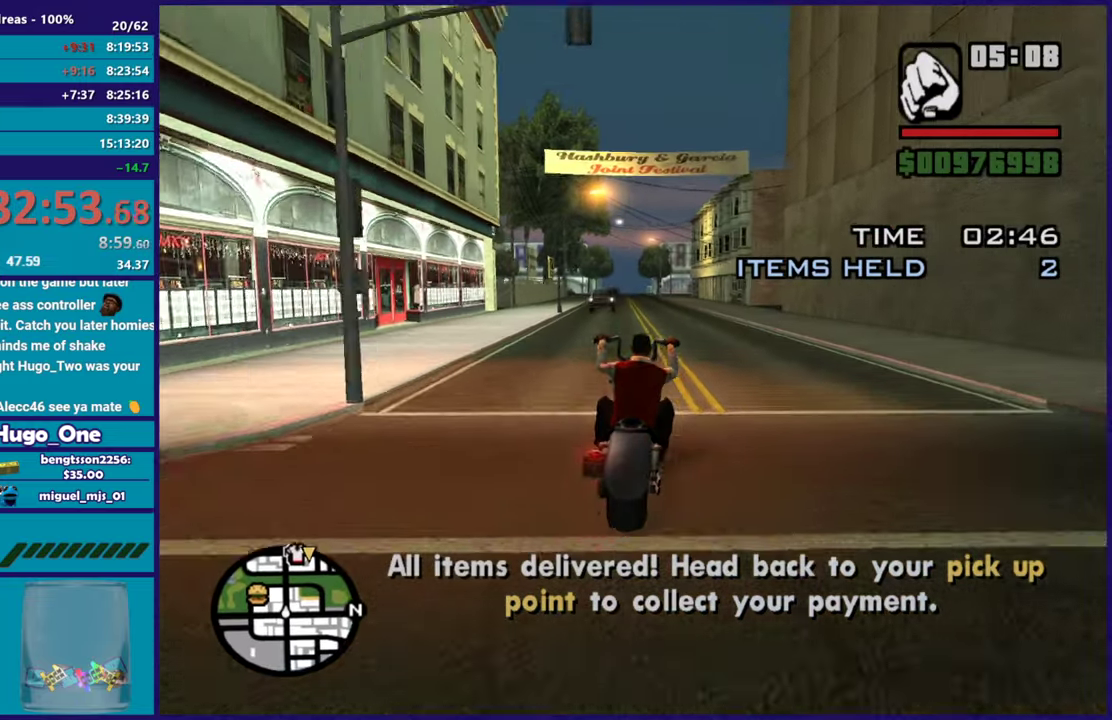
{"buttons": ["R2"], "left_stick": "center", "right_stick": "center", "button_events": []}
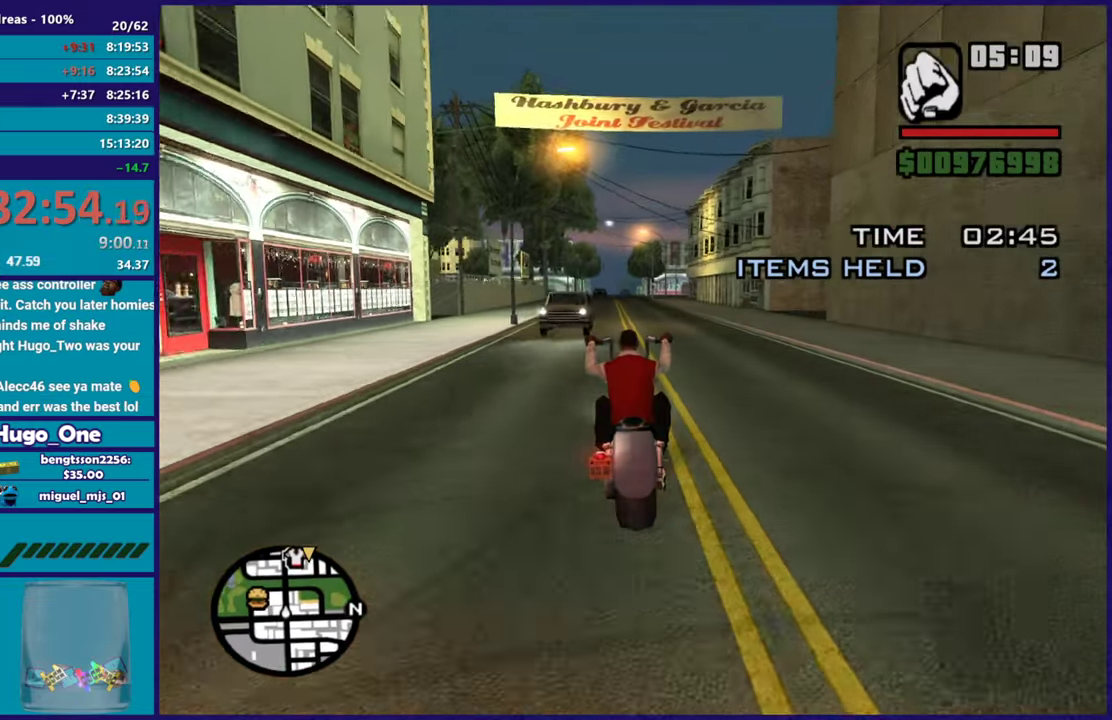
{"buttons": ["R2"], "left_stick": "center", "right_stick": "center", "button_events": []}
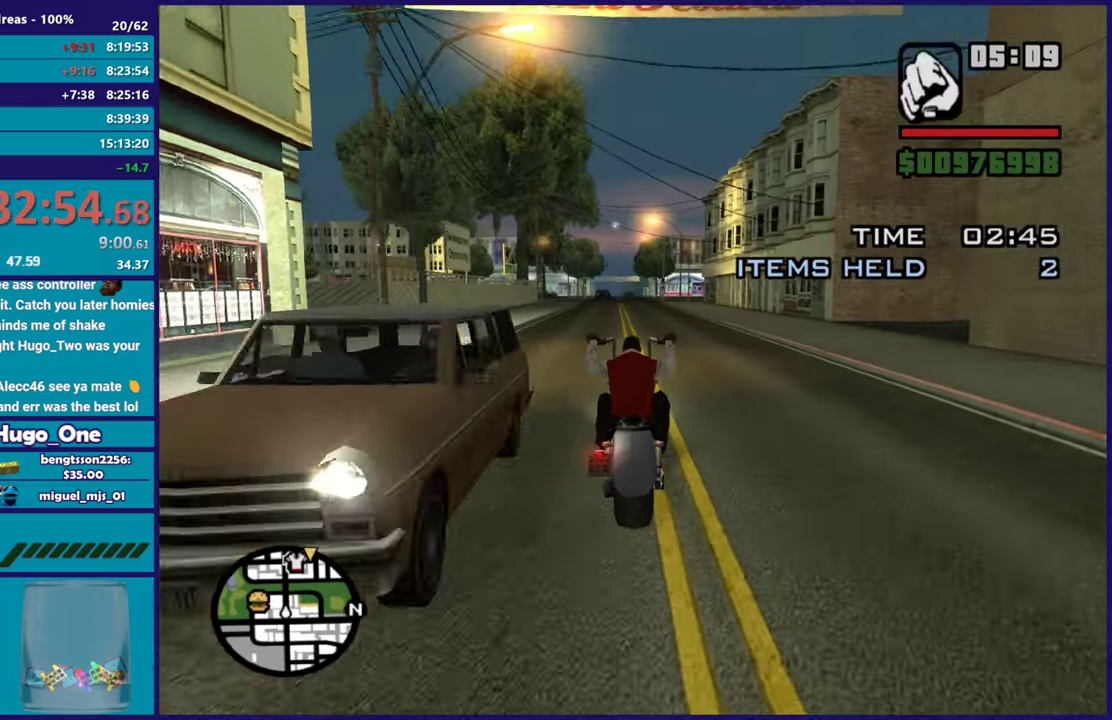
{"buttons": ["R2"], "left_stick": "center", "right_stick": "center", "button_events": []}
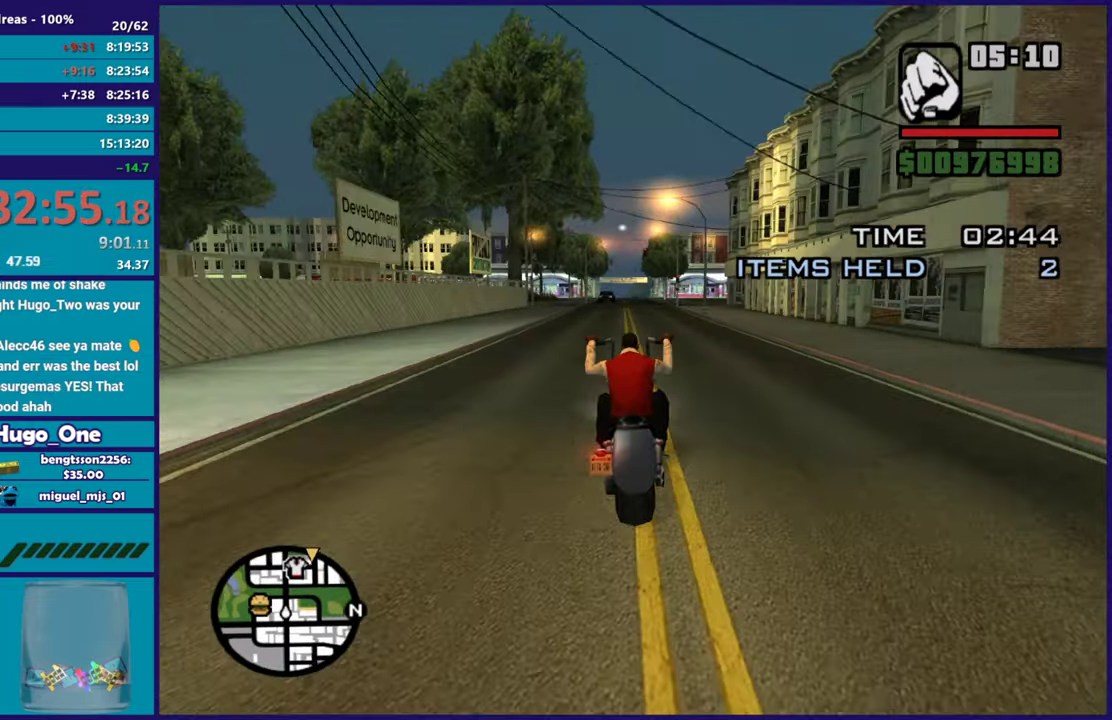
{"buttons": ["R2"], "left_stick": "center", "right_stick": "center", "button_events": []}
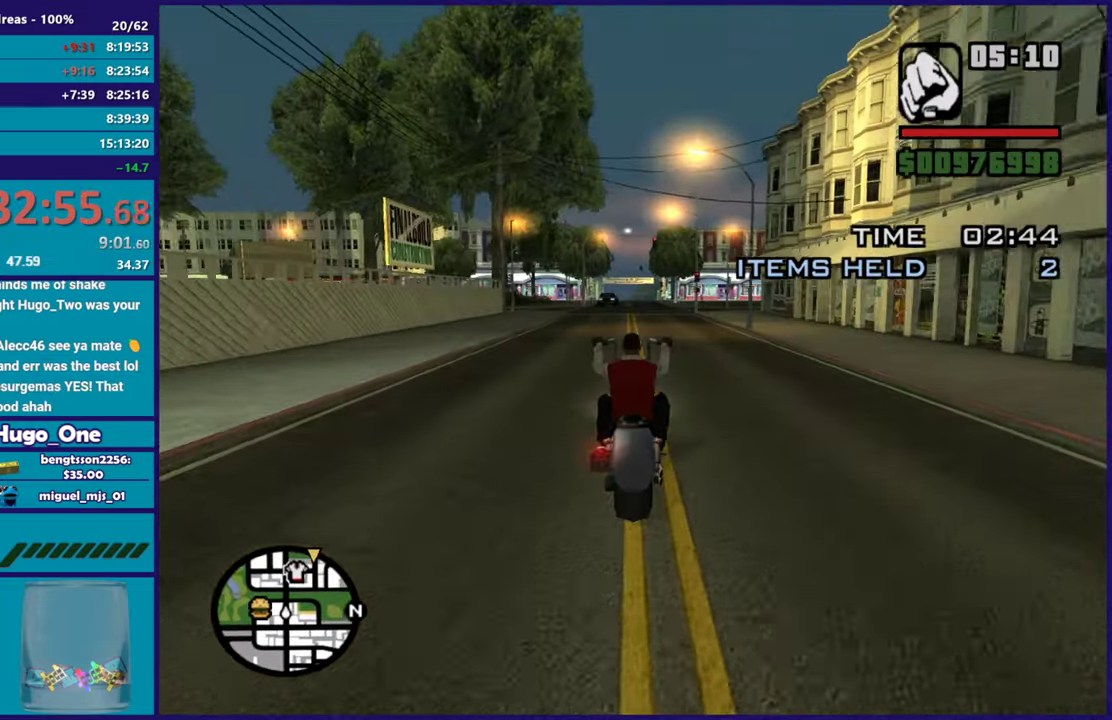
{"buttons": ["R2"], "left_stick": "center", "right_stick": "center", "button_events": []}
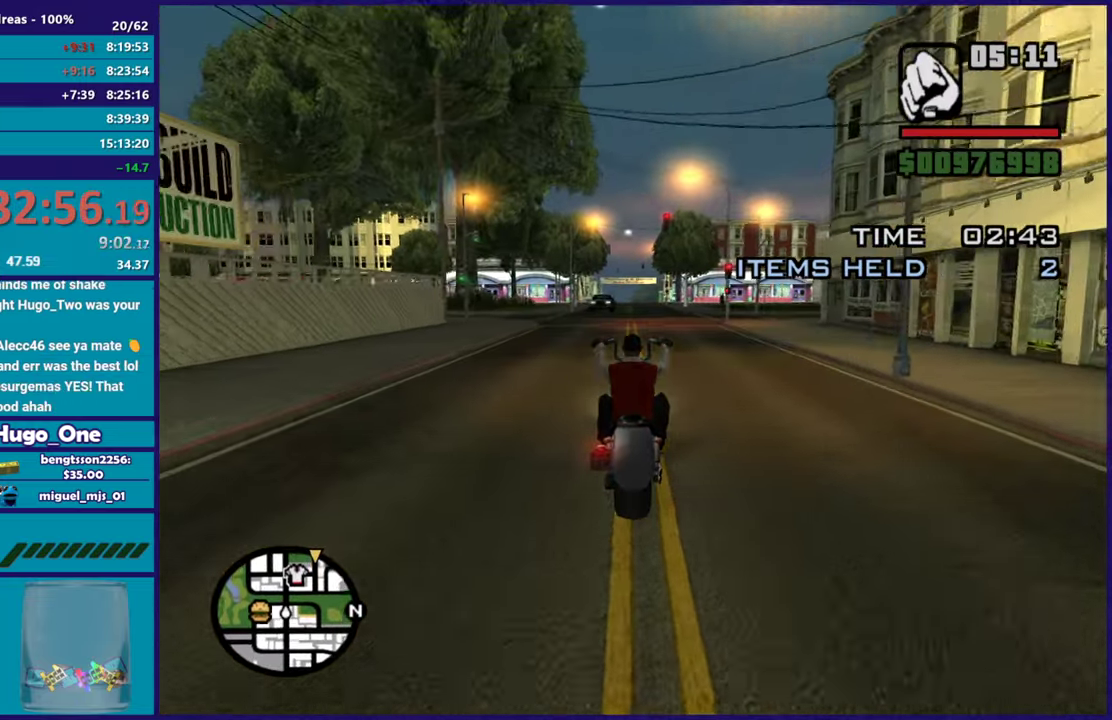
{"buttons": ["R2"], "left_stick": "up-left", "right_stick": "center", "button_events": []}
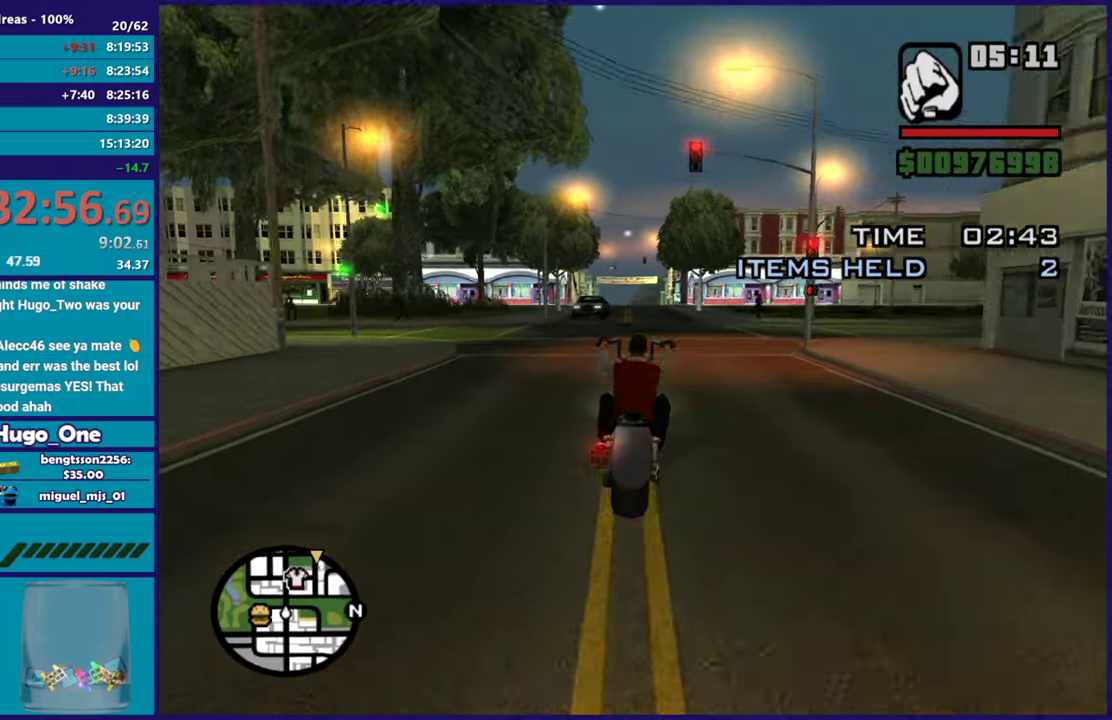
{"buttons": ["R2"], "left_stick": "up-left", "right_stick": "center", "button_events": []}
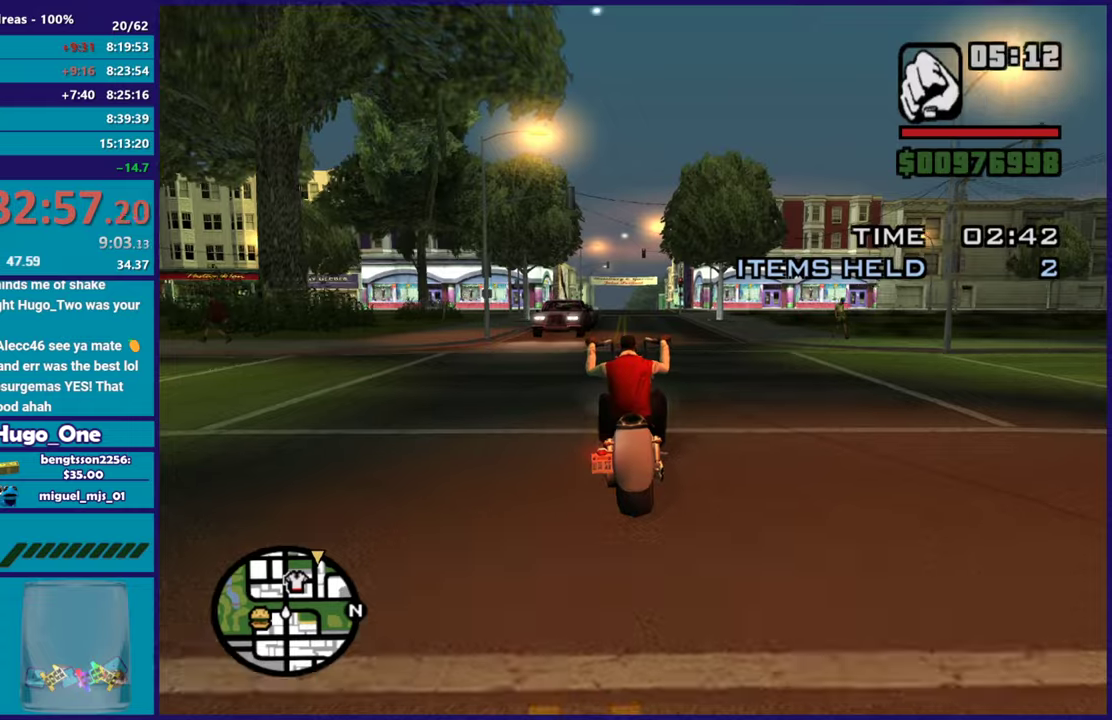
{"buttons": ["R2"], "left_stick": "up-left", "right_stick": "down", "button_events": []}
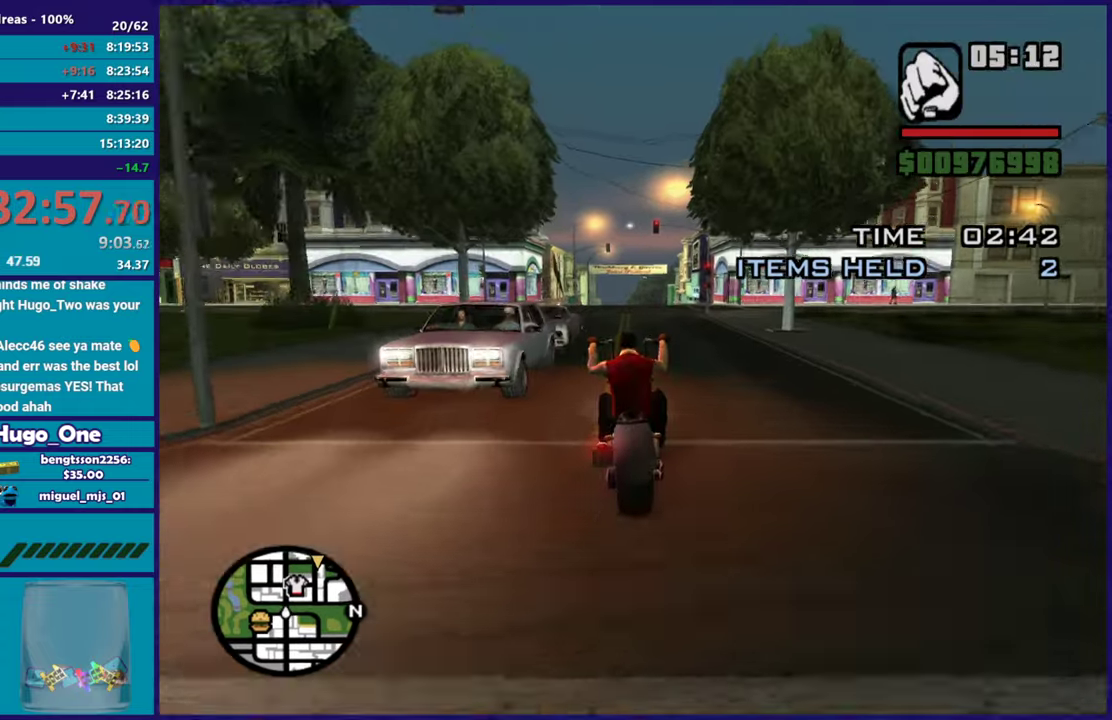
{"buttons": ["R2"], "left_stick": "right", "right_stick": "down", "button_events": []}
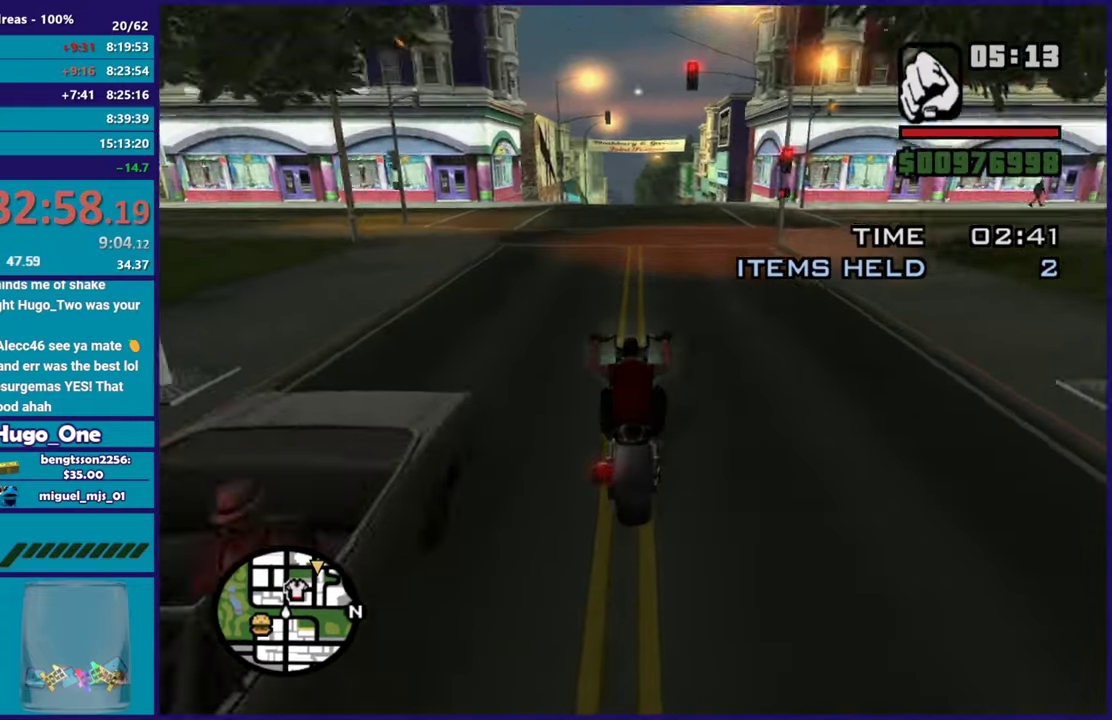
{"buttons": ["R2"], "left_stick": "center", "right_stick": "down", "button_events": []}
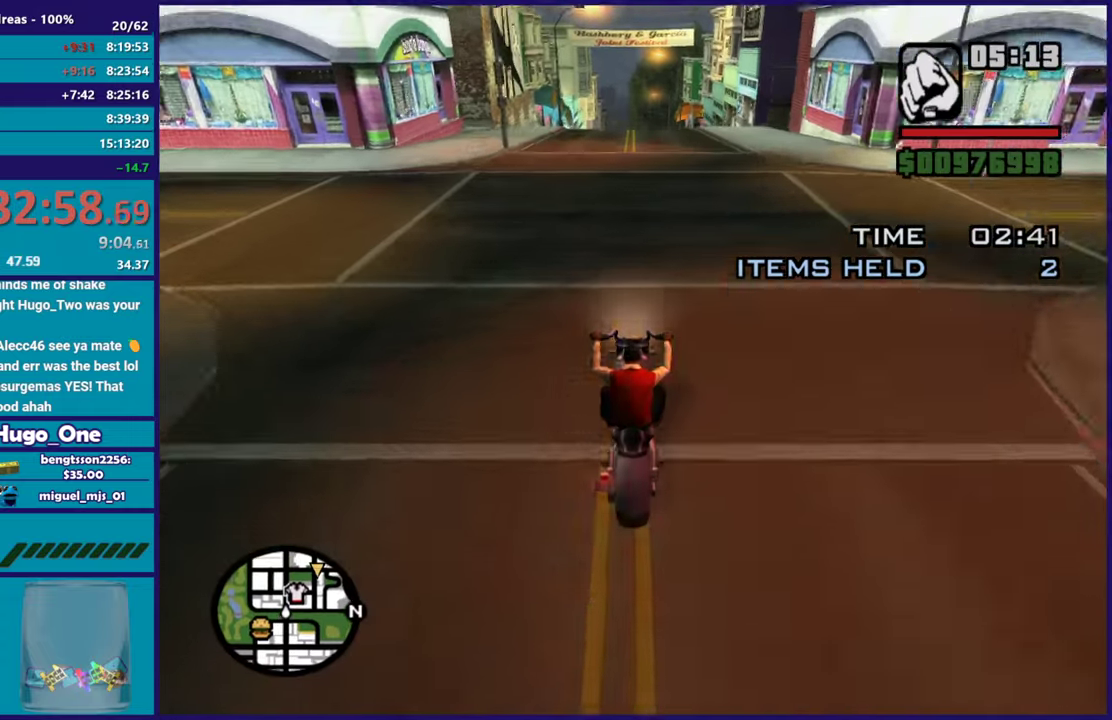
{"buttons": ["R2"], "left_stick": "center", "right_stick": "center", "button_events": [[317, "R2", "up"], [400, "R2", "down"]]}
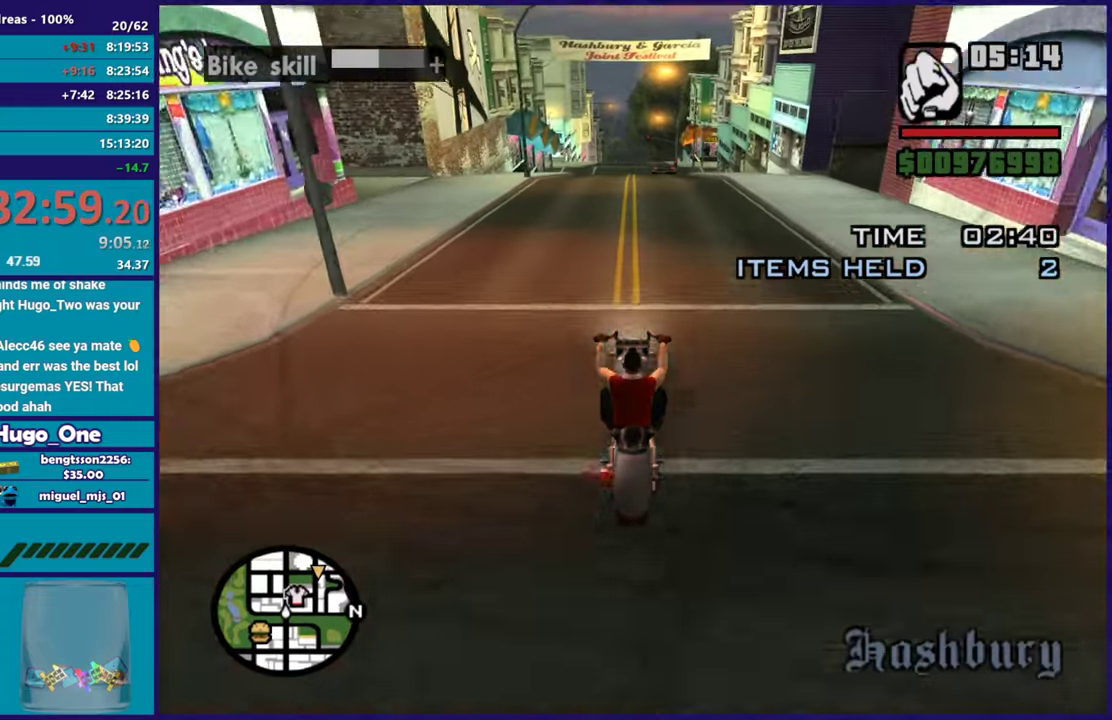
{"buttons": ["R2"], "left_stick": "center", "right_stick": "down-right", "button_events": []}
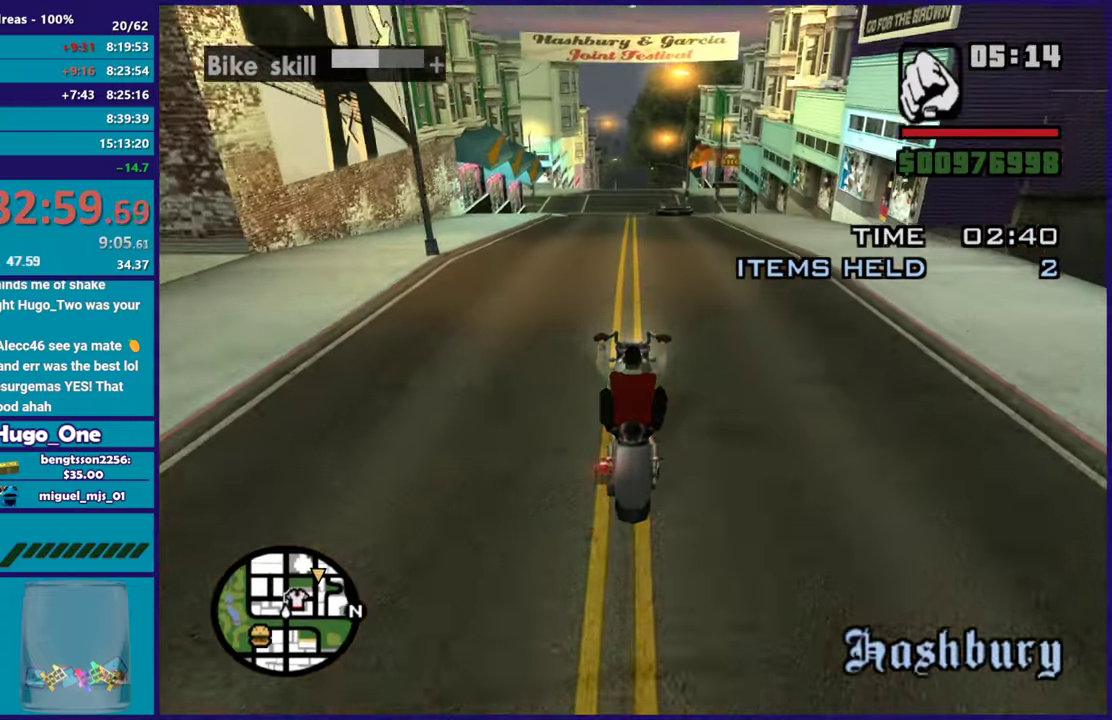
{"buttons": [], "left_stick": "center", "right_stick": "center", "button_events": [[250, "R2", "up"]]}
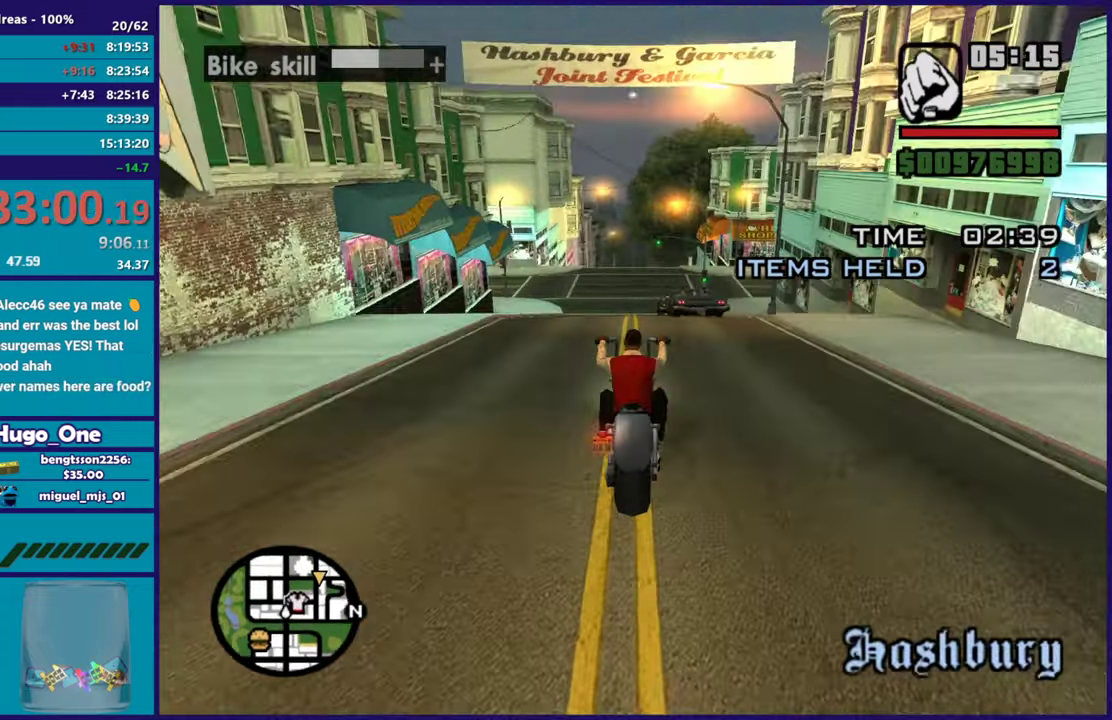
{"buttons": [], "left_stick": "center", "right_stick": "center", "button_events": []}
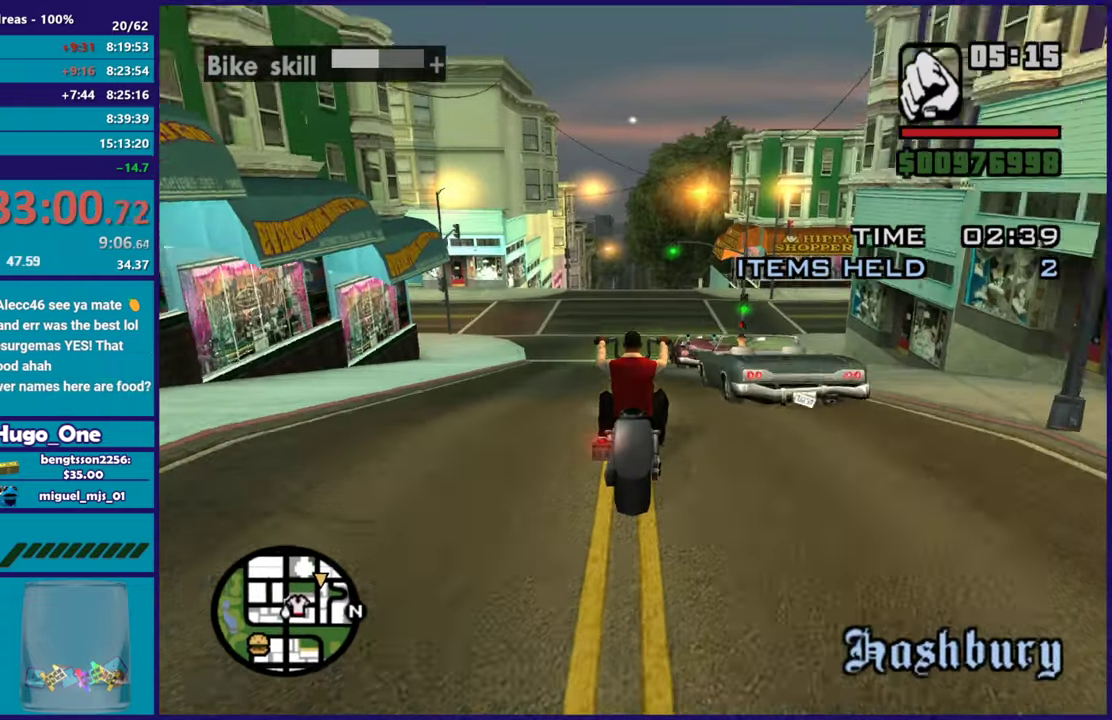
{"buttons": [], "left_stick": "center", "right_stick": "center", "button_events": []}